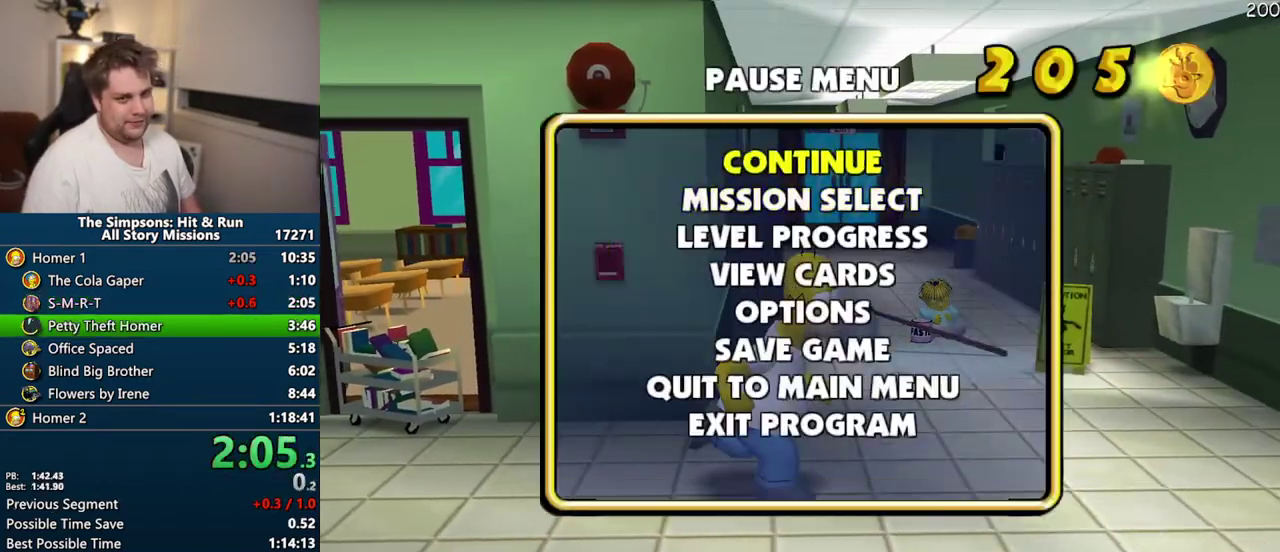
Gameplay with a controller (PlayStation layout); each line is a JSON object with the inputs held at the frame after it. "events" lists button and stick changes between this image and that frame as [ms after this image, input, new state], when the widget could be followed in between. Not read: L3 R3 left_stick.
{"buttons": [], "right_stick": "center", "events": [[33, "DPAD_DOWN", "down"], [33, "TRIANGLE", "down"], [150, "DPAD_DOWN", "up"], [183, "TRIANGLE", "up"]]}
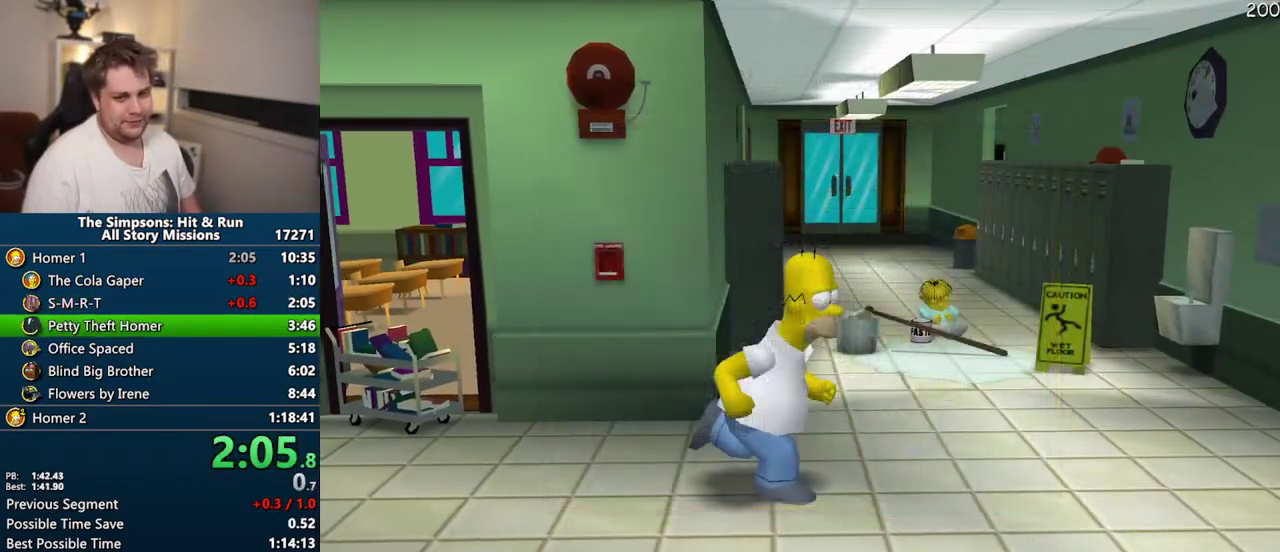
{"buttons": ["TRIANGLE", "DPAD_UP"], "right_stick": "center", "events": [[350, "DPAD_UP", "down"], [367, "TRIANGLE", "down"]]}
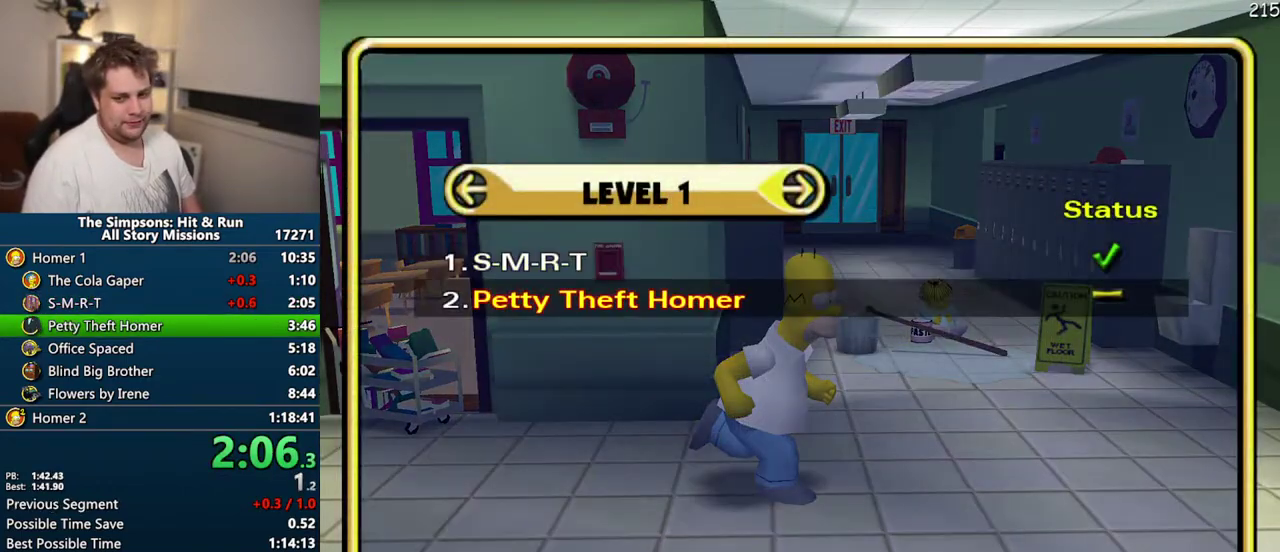
{"buttons": [], "right_stick": "center", "events": [[17, "DPAD_UP", "up"], [33, "TRIANGLE", "up"]]}
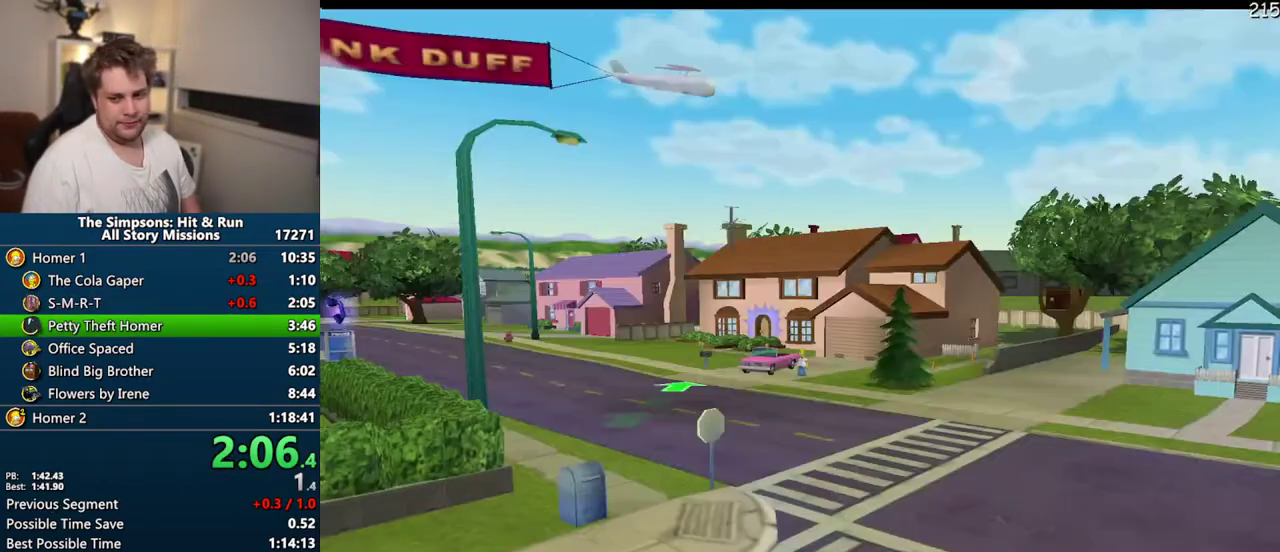
{"buttons": [], "right_stick": "center", "events": []}
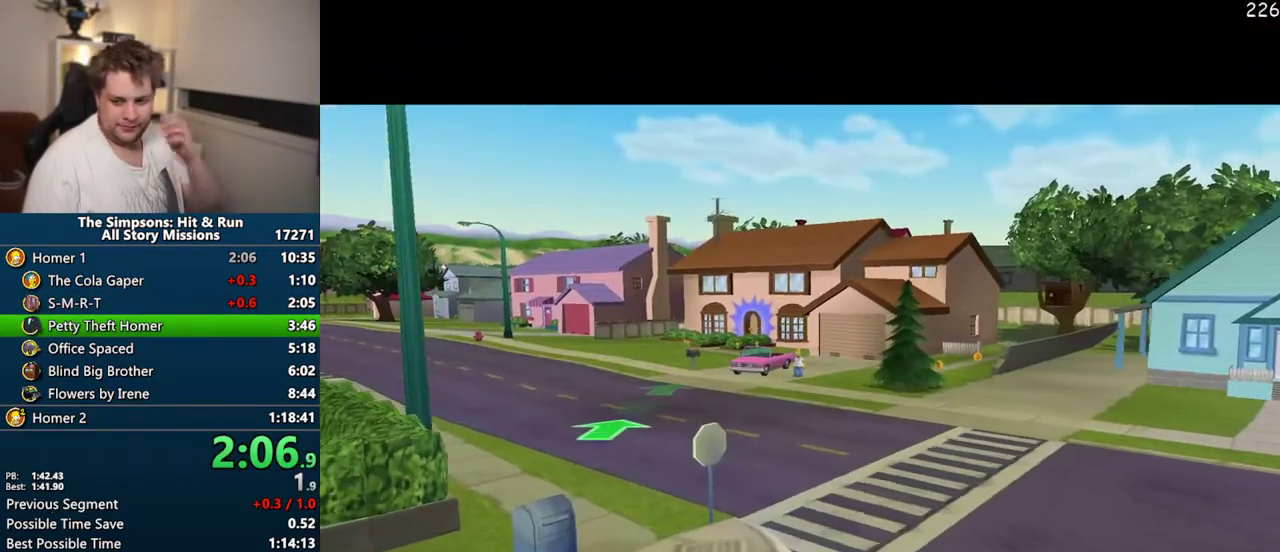
{"buttons": [], "right_stick": "center", "events": []}
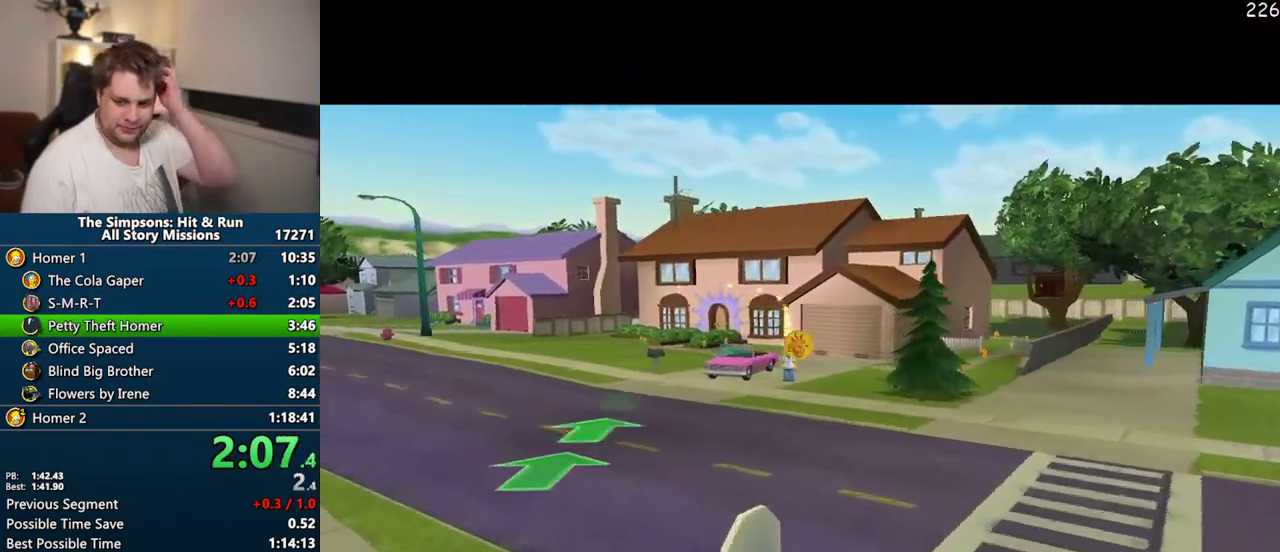
{"buttons": [], "right_stick": "center", "events": []}
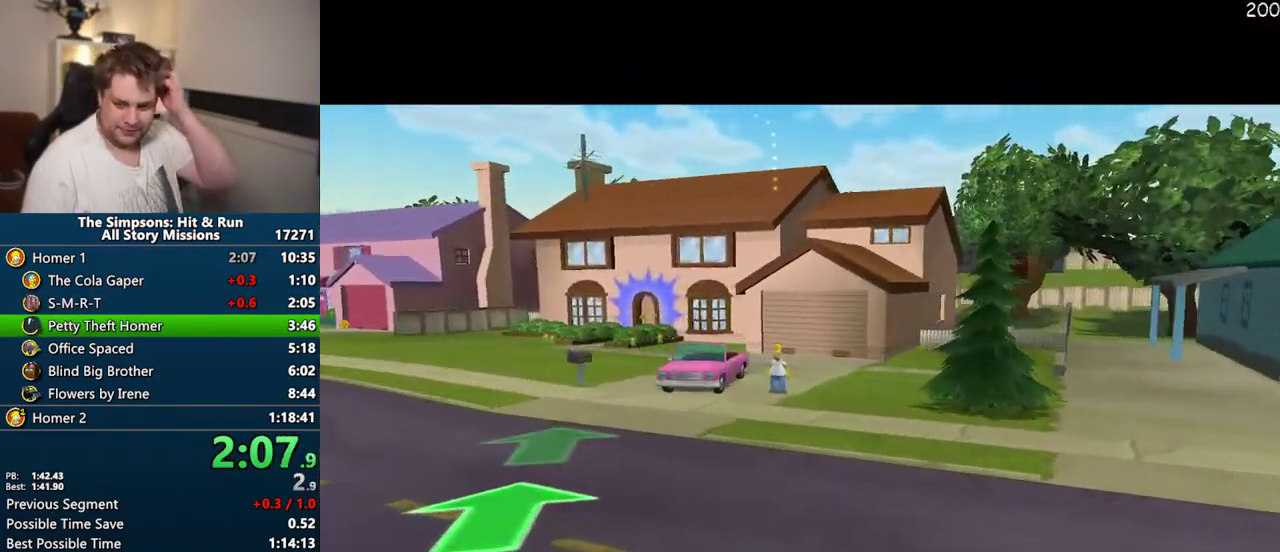
{"buttons": [], "right_stick": "center", "events": []}
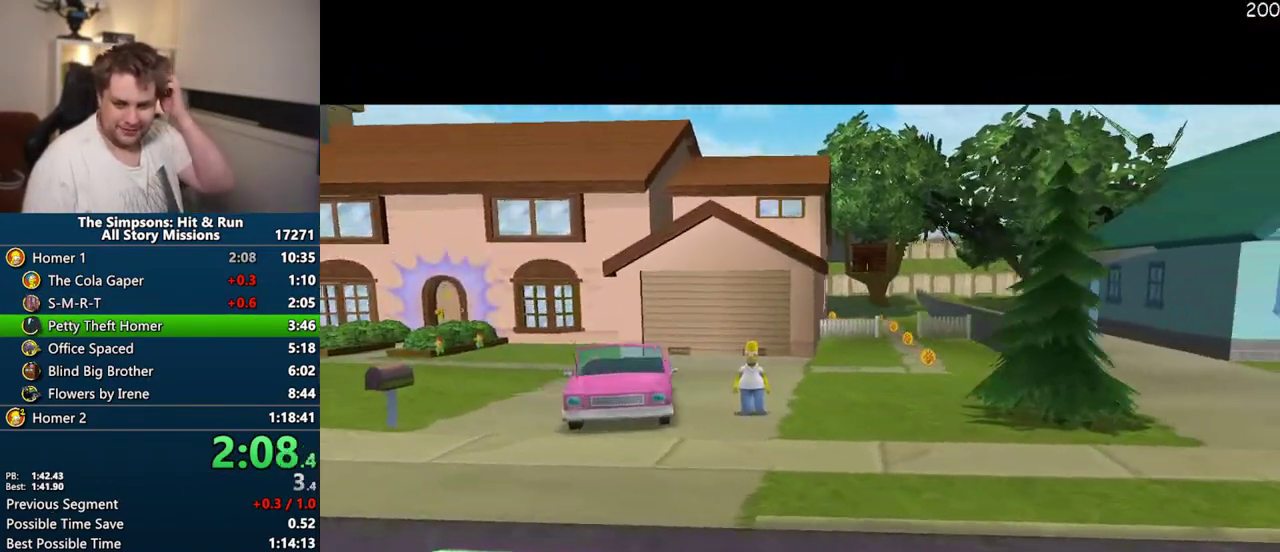
{"buttons": [], "right_stick": "center", "events": []}
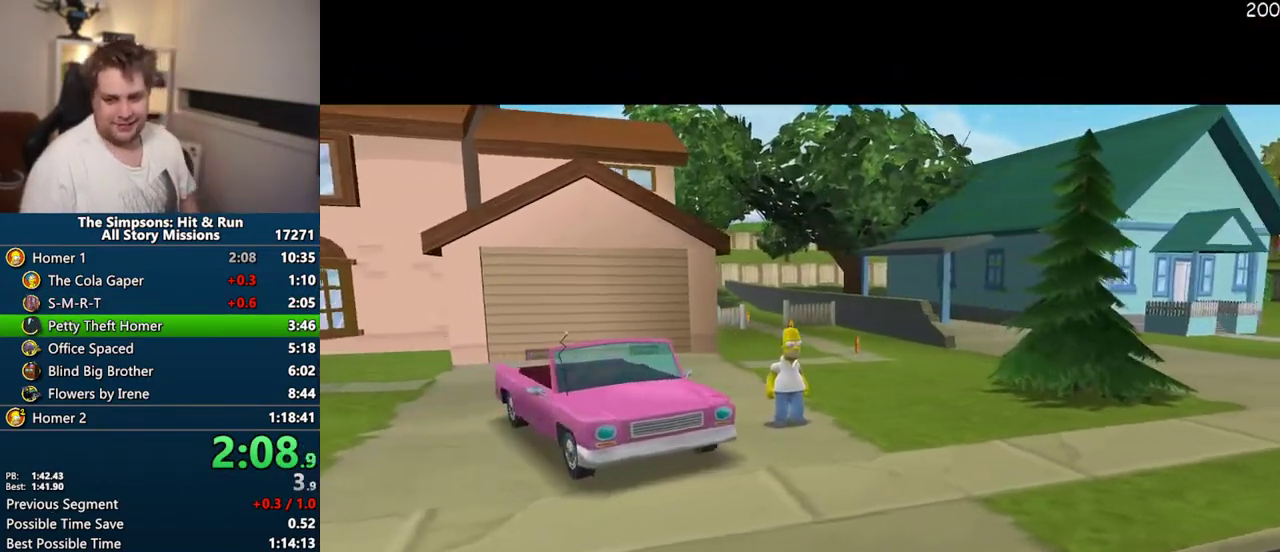
{"buttons": [], "right_stick": "right", "events": [[233, "right_stick", "right"]]}
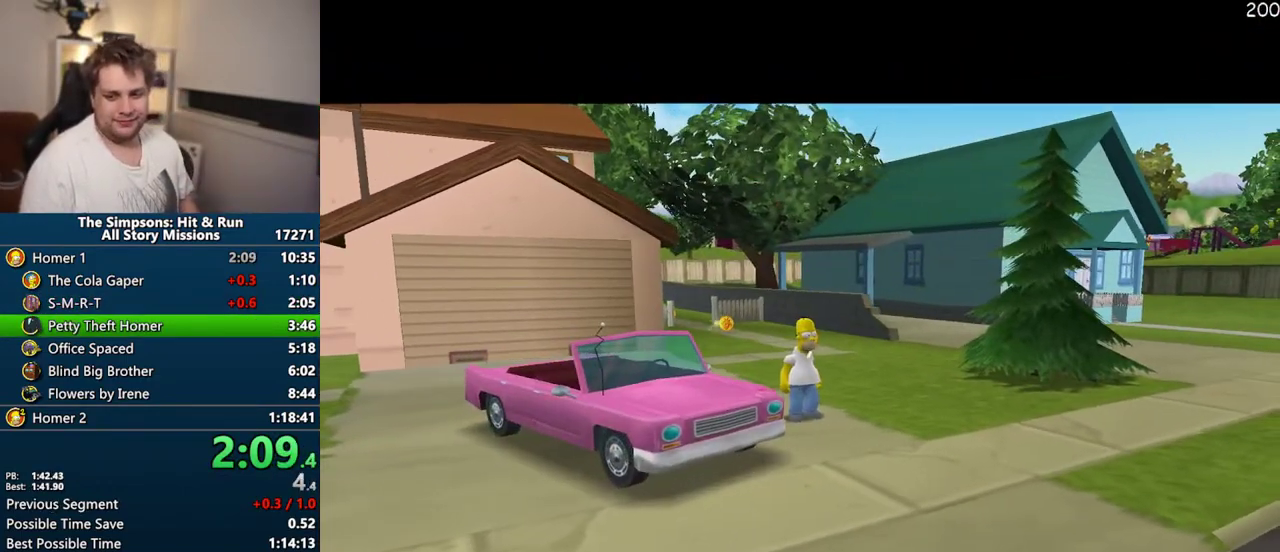
{"buttons": ["SQUARE"], "right_stick": "center", "events": [[217, "right_stick", "center"], [383, "SQUARE", "down"]]}
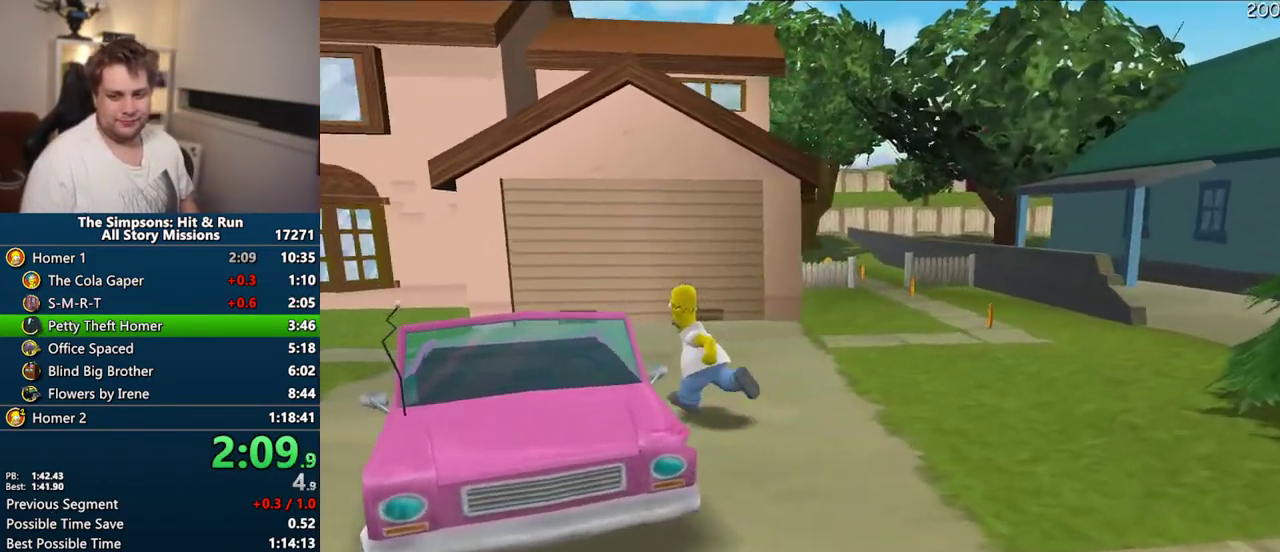
{"buttons": ["SQUARE"], "right_stick": "down-right", "events": [[33, "right_stick", "down-right"]]}
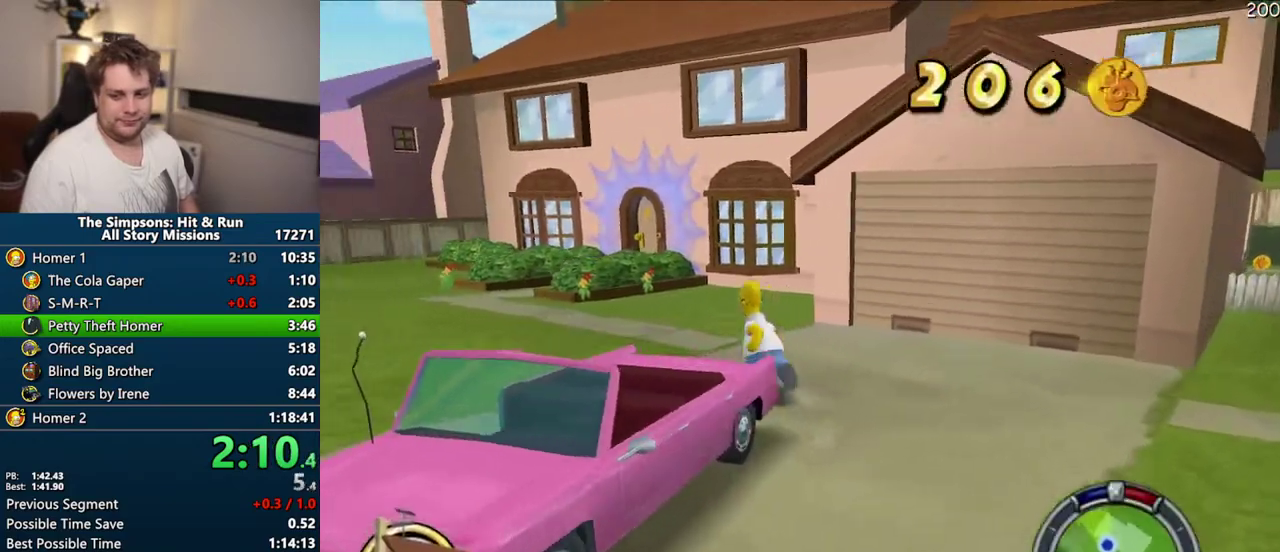
{"buttons": ["SQUARE"], "right_stick": "center", "events": [[200, "right_stick", "center"]]}
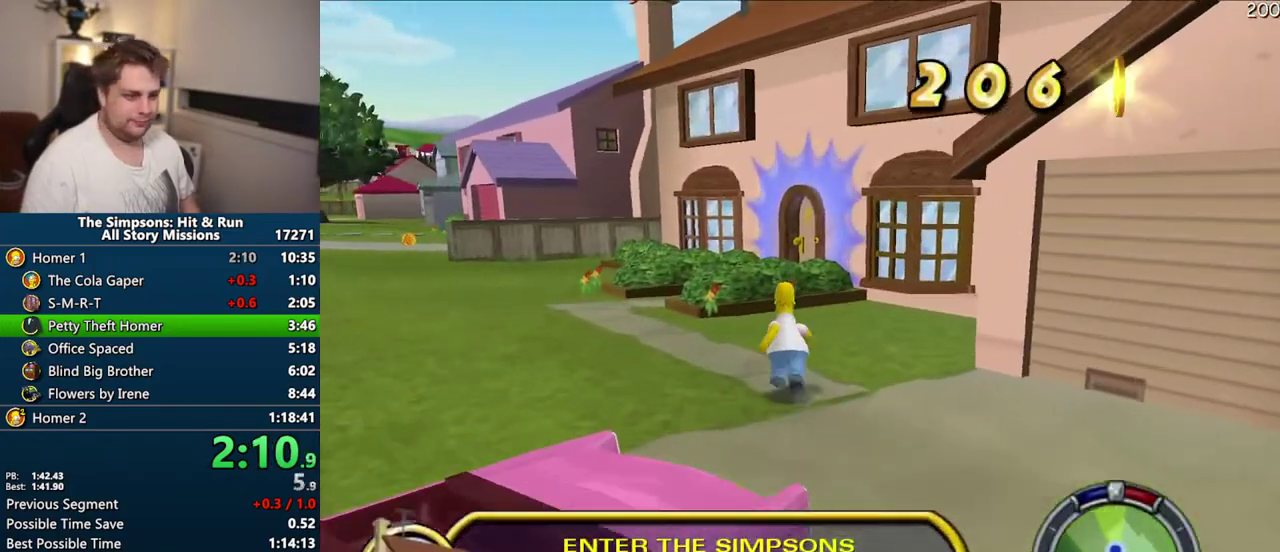
{"buttons": ["SQUARE"], "right_stick": "center", "events": []}
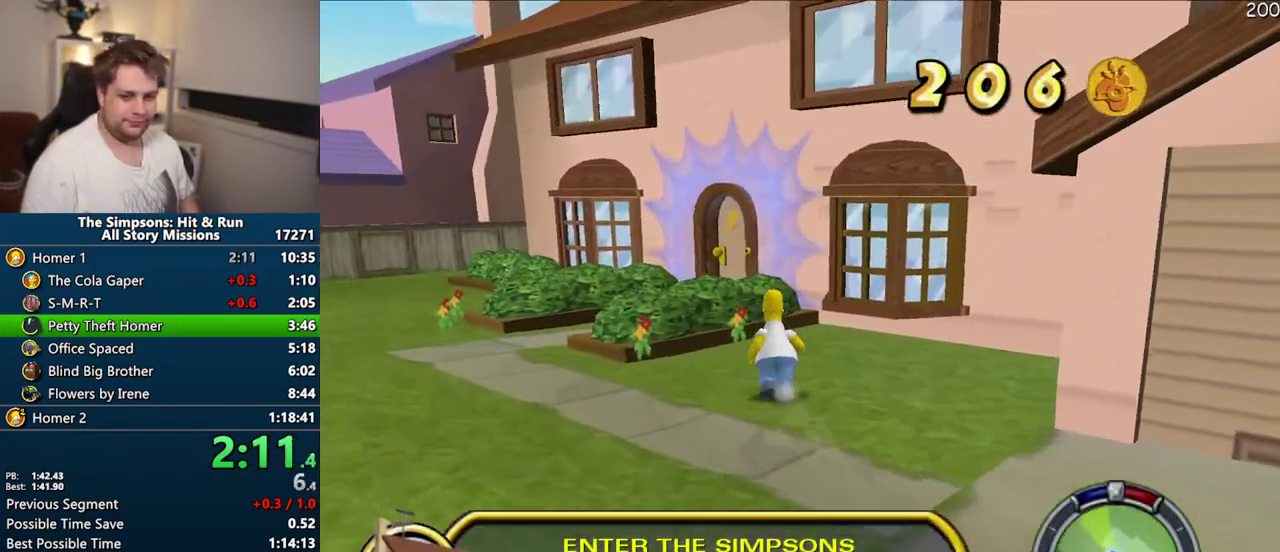
{"buttons": ["CIRCLE"], "right_stick": "center", "events": [[417, "CIRCLE", "down"], [467, "SQUARE", "up"]]}
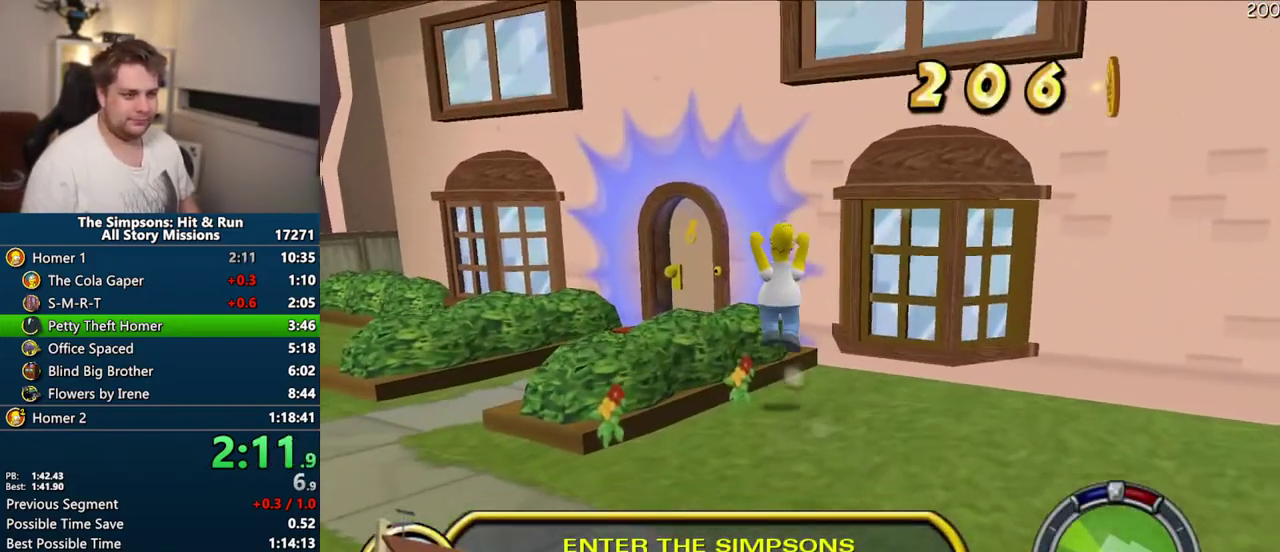
{"buttons": [], "right_stick": "center", "events": [[33, "CIRCLE", "up"]]}
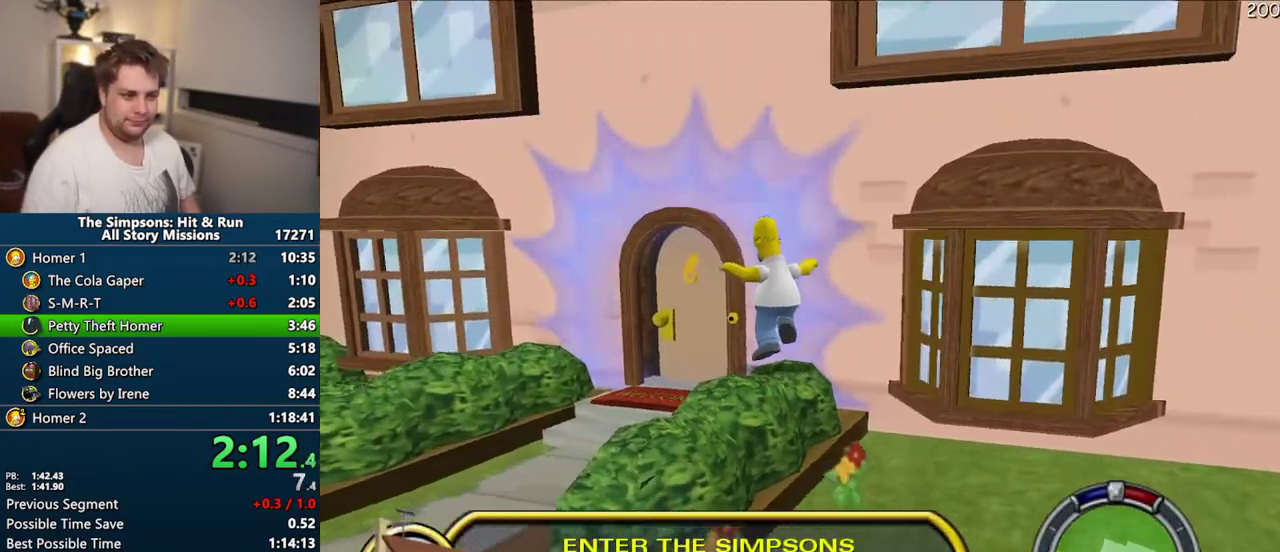
{"buttons": [], "right_stick": "center", "events": [[83, "R2", "down"], [150, "R2", "up"], [400, "R2", "down"], [467, "R2", "up"]]}
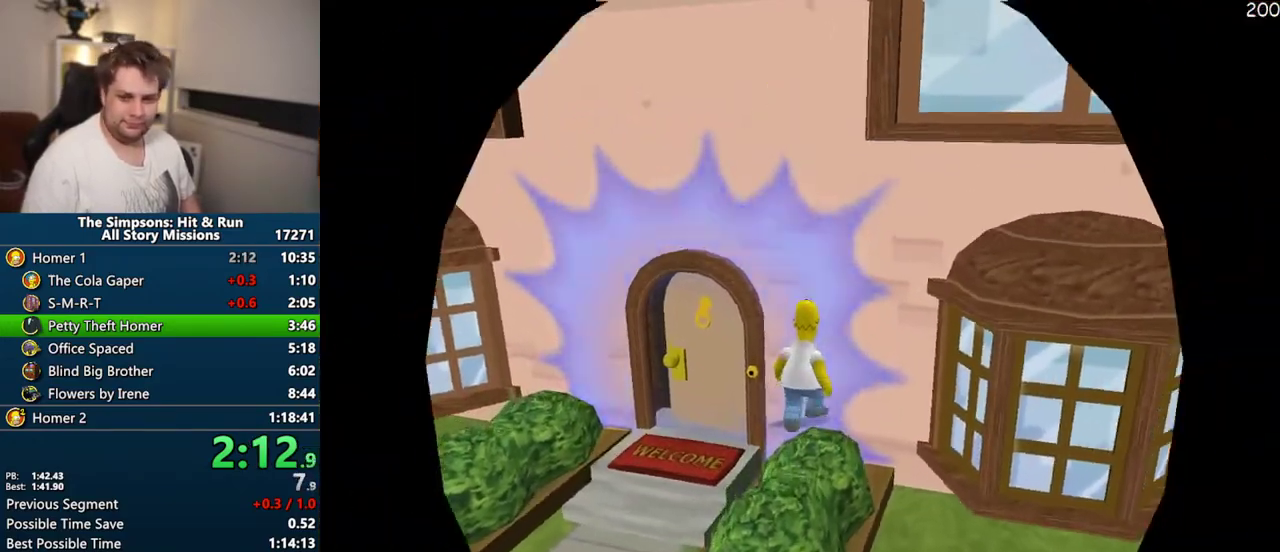
{"buttons": [], "right_stick": "center", "events": []}
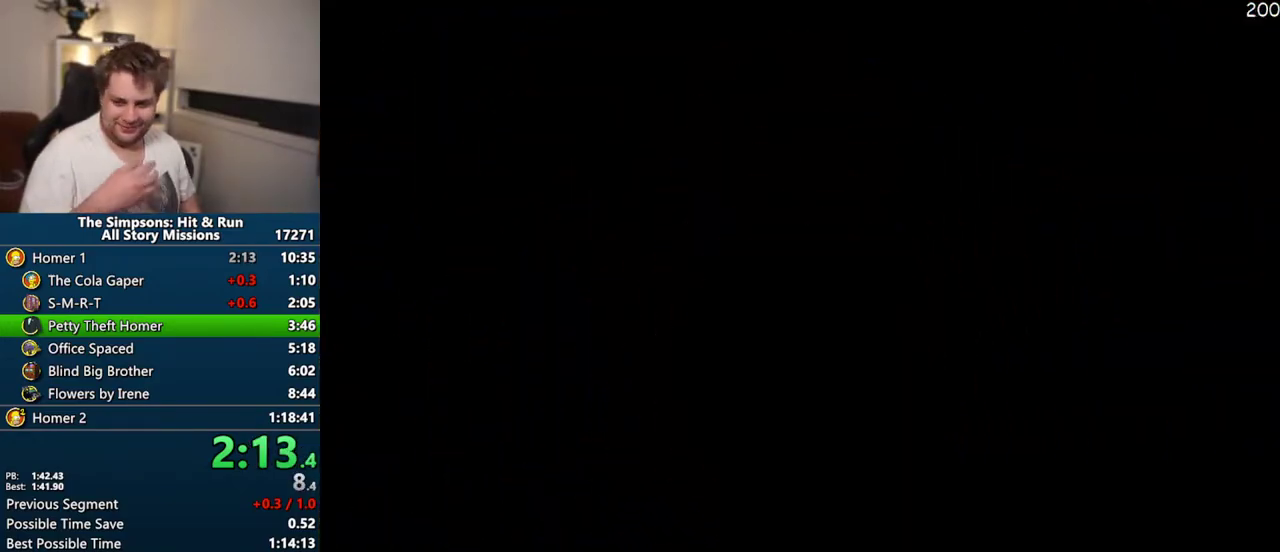
{"buttons": [], "right_stick": "center", "events": []}
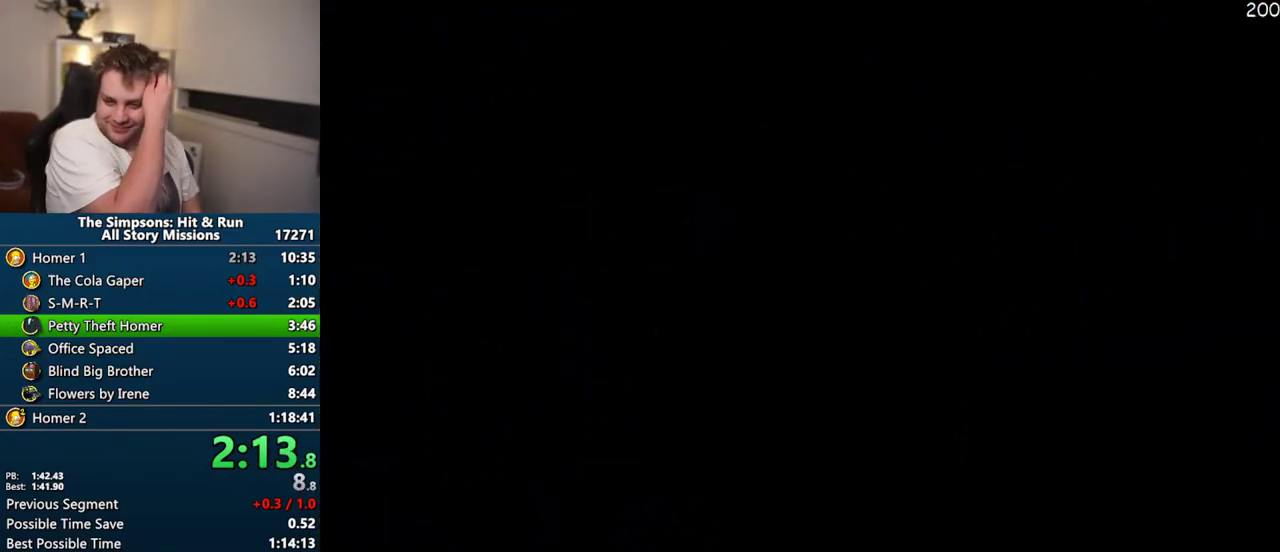
{"buttons": [], "right_stick": "center", "events": []}
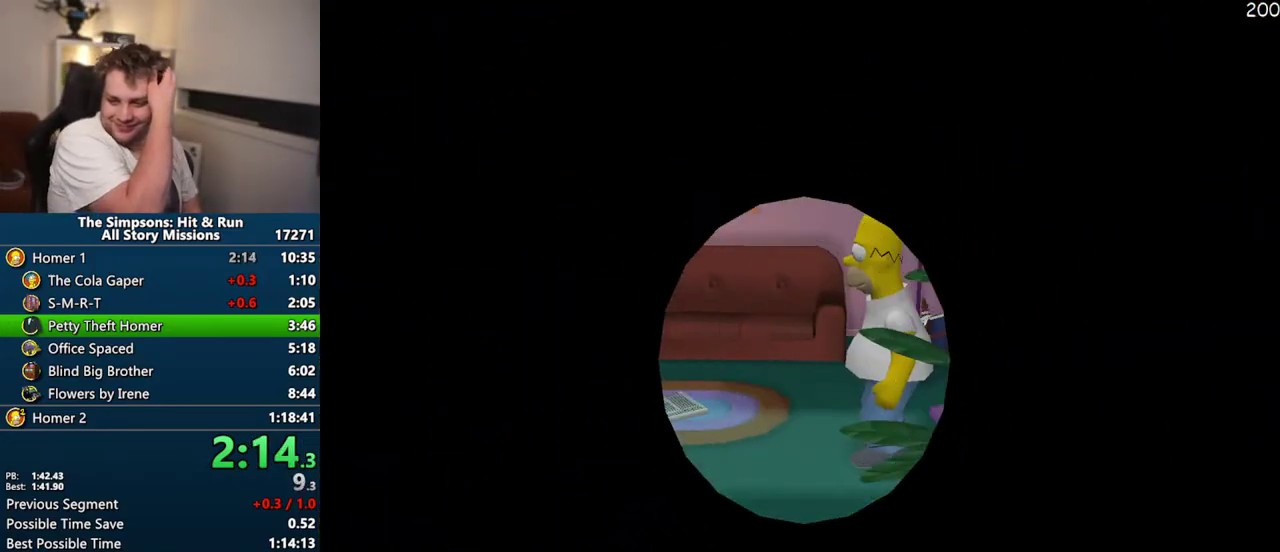
{"buttons": [], "right_stick": "center", "events": []}
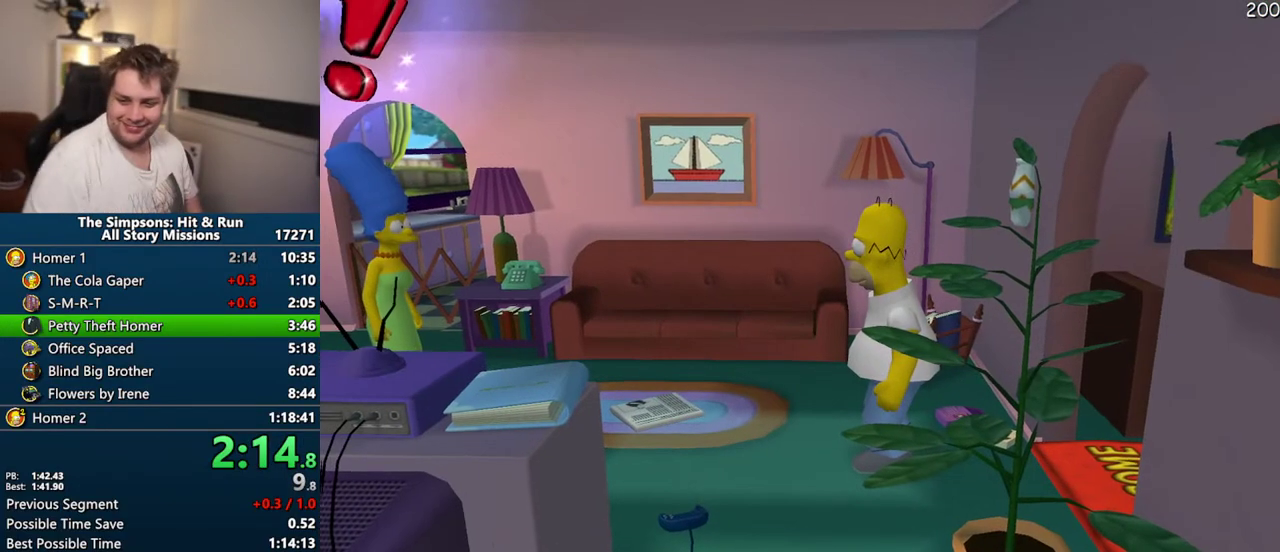
{"buttons": ["R2"], "right_stick": "center", "events": [[500, "R2", "down"]]}
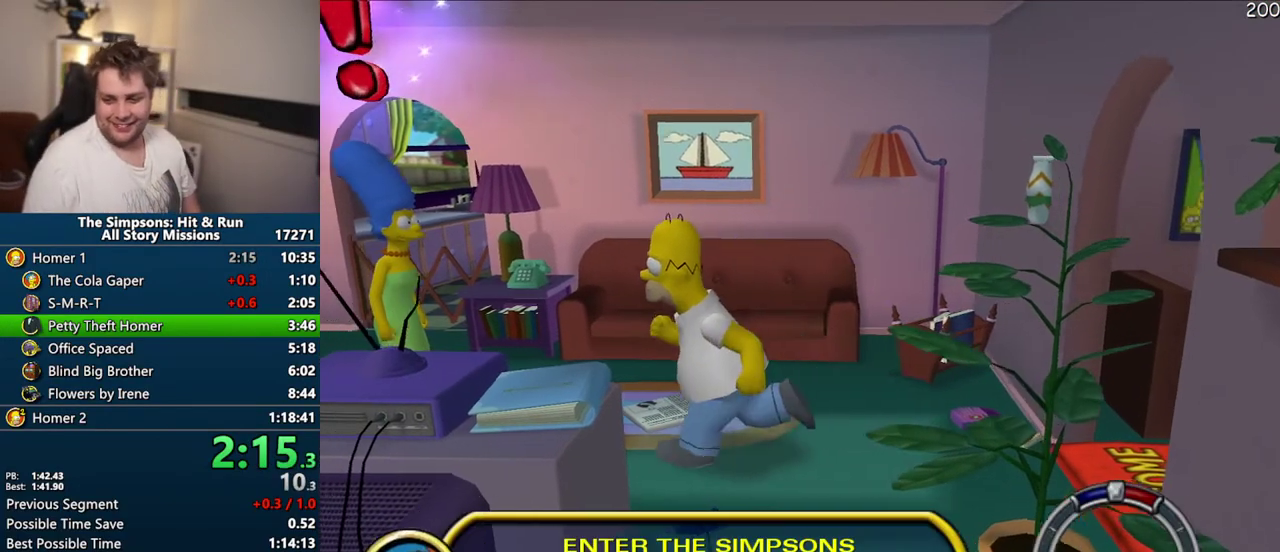
{"buttons": [], "right_stick": "center", "events": [[50, "R2", "up"], [133, "R2", "down"], [183, "R2", "up"], [283, "R2", "down"], [333, "R2", "up"], [417, "R2", "down"], [483, "R2", "up"]]}
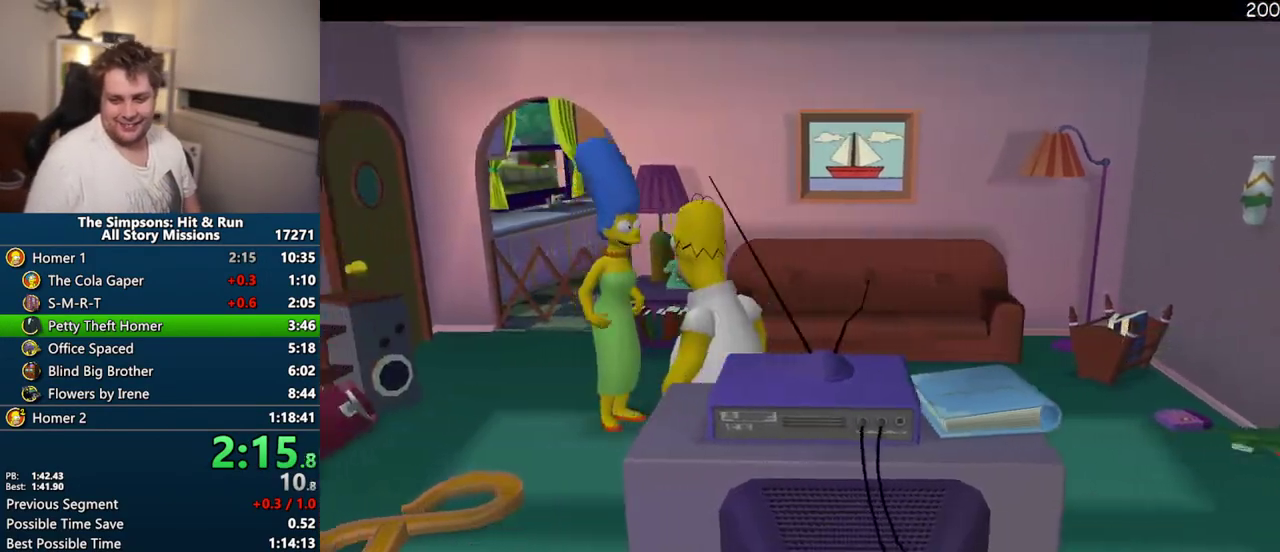
{"buttons": ["TRIANGLE"], "right_stick": "center", "events": [[67, "R2", "down"], [117, "R2", "up"], [200, "R2", "down"], [267, "R2", "up"], [500, "TRIANGLE", "down"]]}
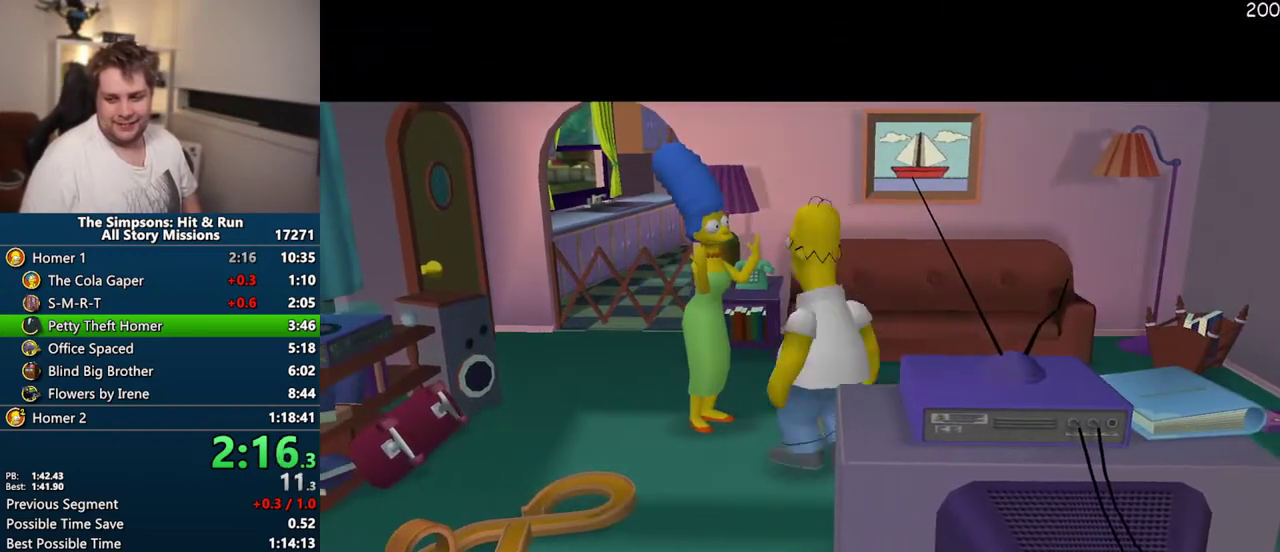
{"buttons": [], "right_stick": "center", "events": [[83, "TRIANGLE", "up"], [400, "R2", "down"], [450, "R2", "up"]]}
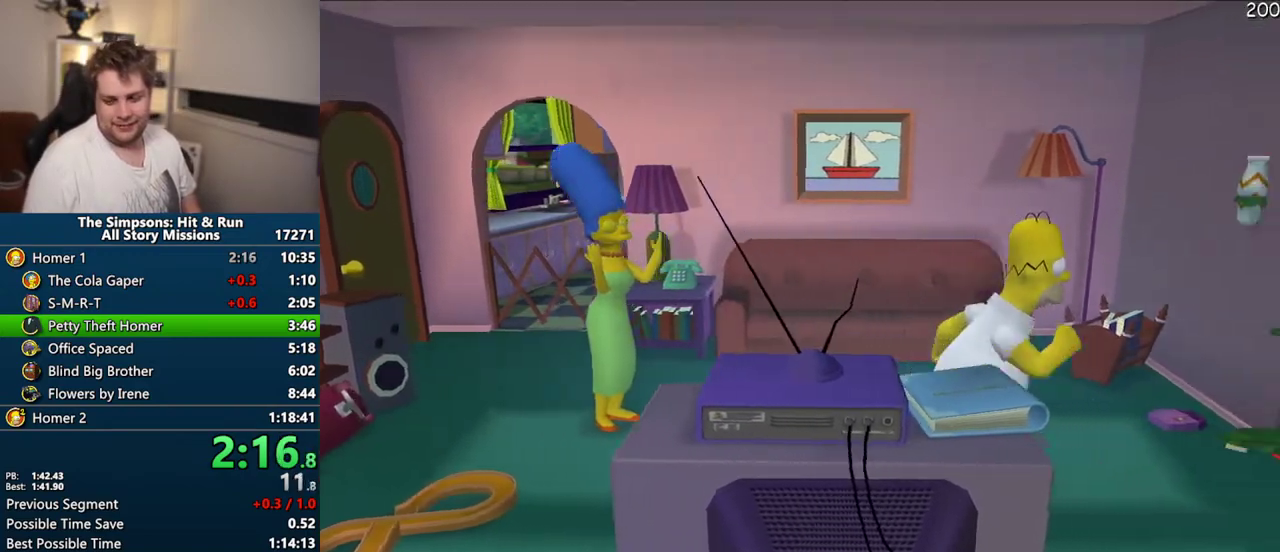
{"buttons": ["R2"], "right_stick": "center", "events": [[183, "R2", "down"], [233, "R2", "up"], [317, "R2", "down"], [367, "R2", "up"], [450, "R2", "down"]]}
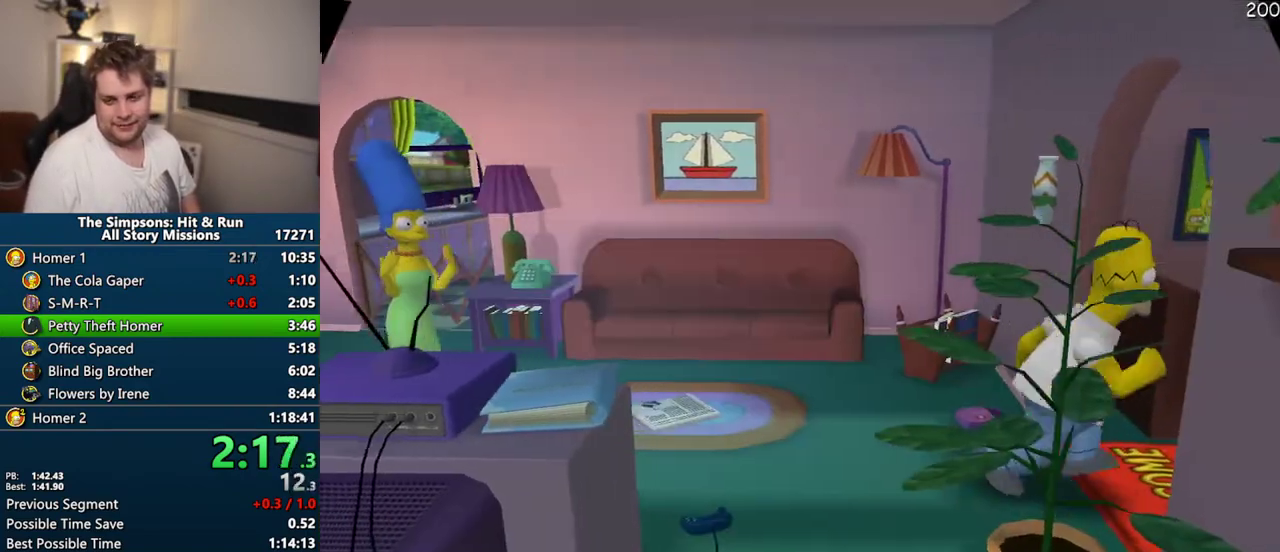
{"buttons": [], "right_stick": "center", "events": [[17, "R2", "up"]]}
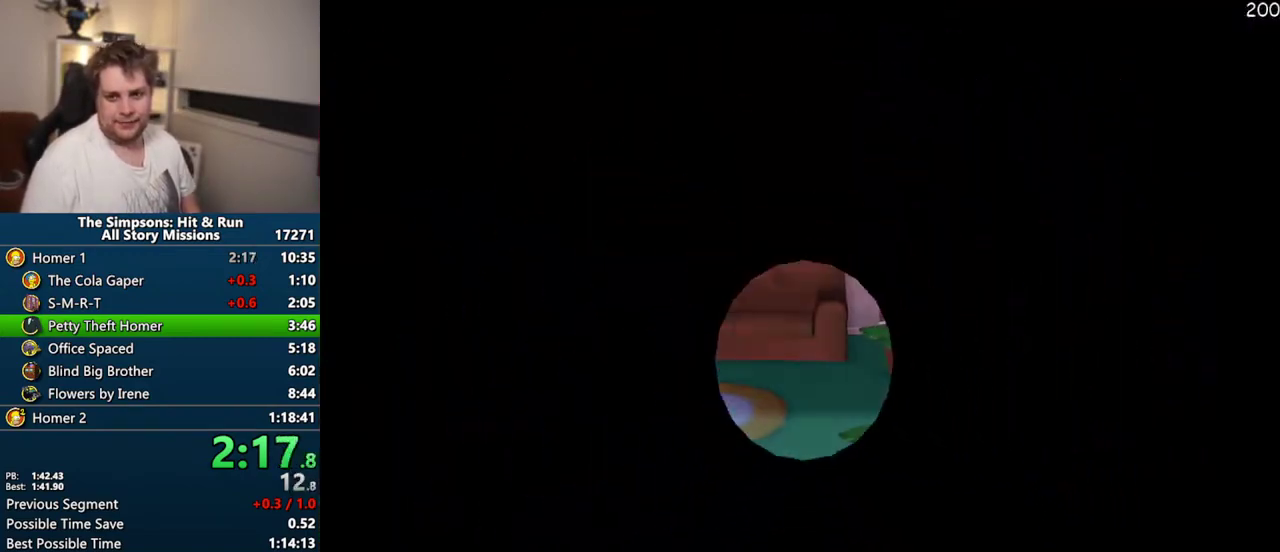
{"buttons": ["SQUARE"], "right_stick": "center", "events": [[200, "SQUARE", "down"]]}